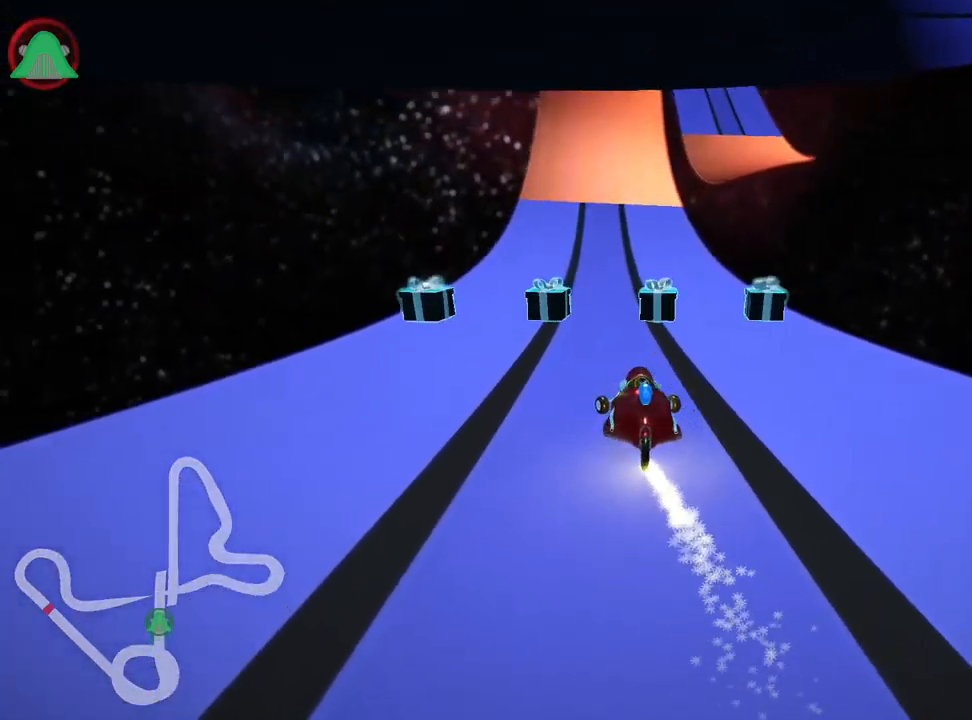
Gameplay with keyboard; each line is a JSON object with the keys held at the frame after it. "events" lists presses ("down") and releases ("up") of "down", "fire", "flag", "left", "look", "nitro", "right", "skid" and "up" between this image and that frame as [ms after this image, input, new state], when the widget could be followed in between. No other keys are recorded. Mouse input is not recorded. Key names are as the overlay labels them; some are game actions (e.g. jump) rather than physical keys. Not read: other_keys.
{"keys": ["up"], "events": [[134, "right", "down"], [150, "nitro", "up"], [267, "right", "up"]]}
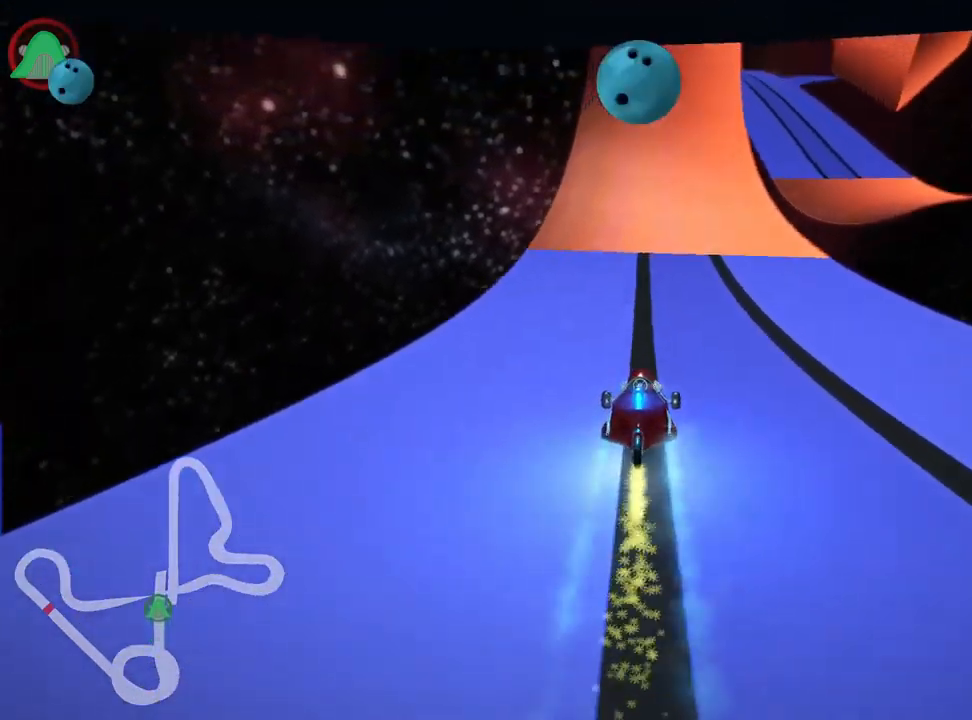
{"keys": ["up"], "events": [[250, "left", "down"], [384, "left", "up"]]}
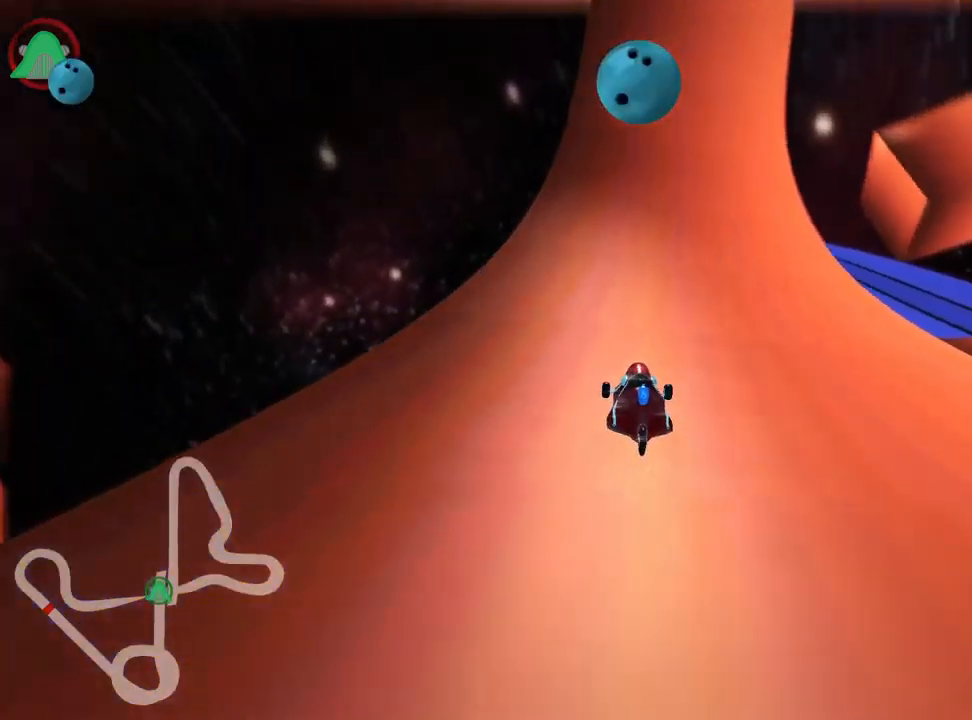
{"keys": ["up"], "events": [[284, "right", "down"], [417, "right", "up"]]}
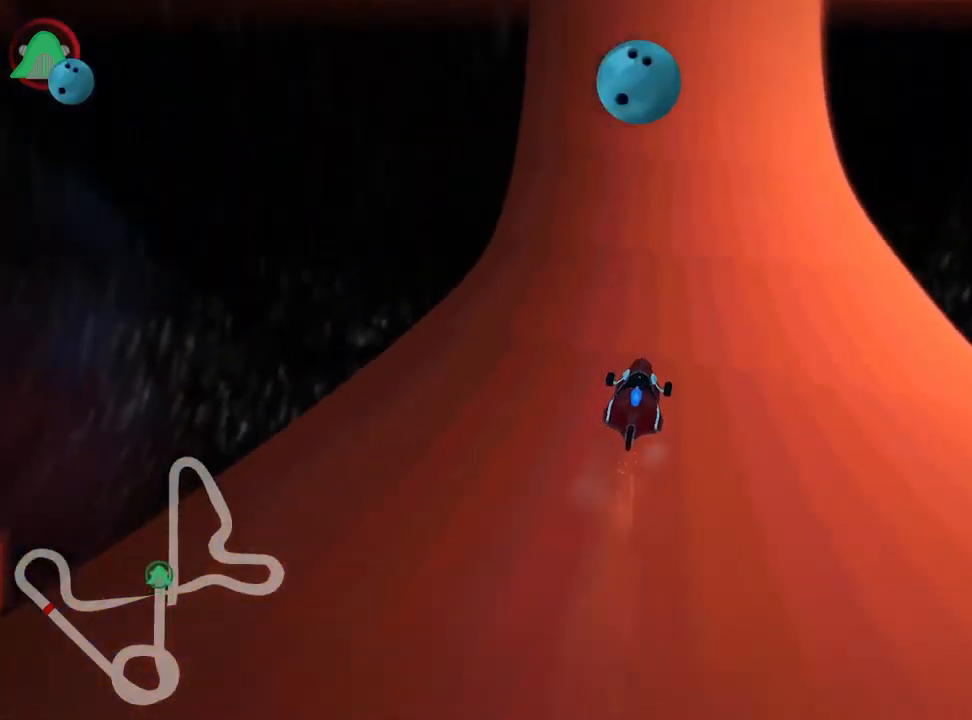
{"keys": ["right", "skid", "up"], "events": [[167, "left", "down"], [200, "skid", "down"], [350, "left", "up"], [484, "right", "down"]]}
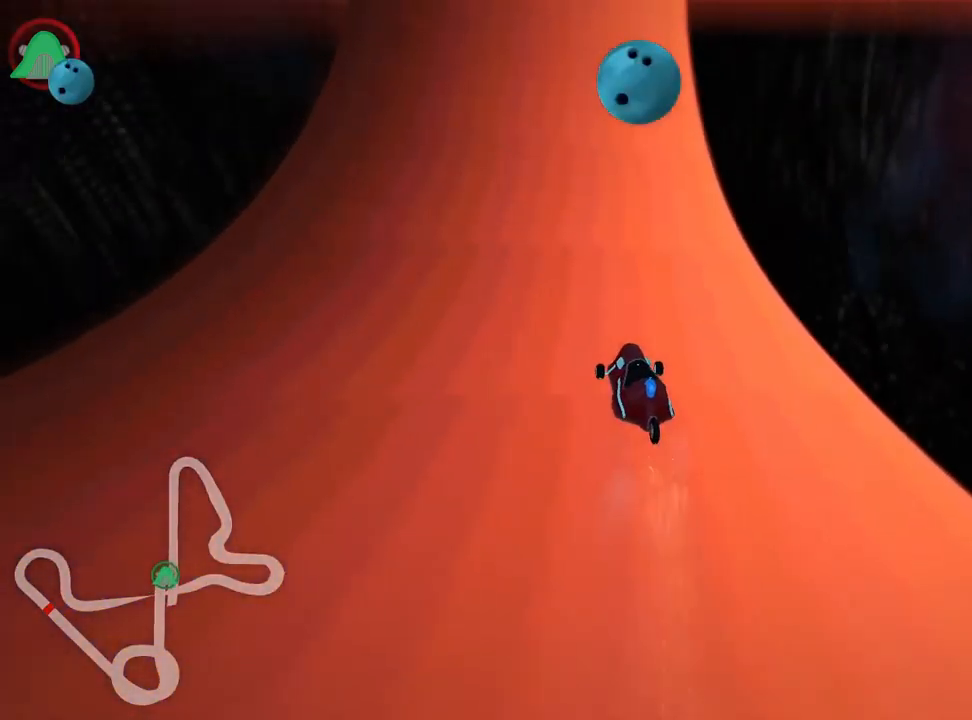
{"keys": ["right", "skid", "up"], "events": [[67, "right", "up"], [84, "right", "down"], [200, "right", "up"], [317, "right", "down"]]}
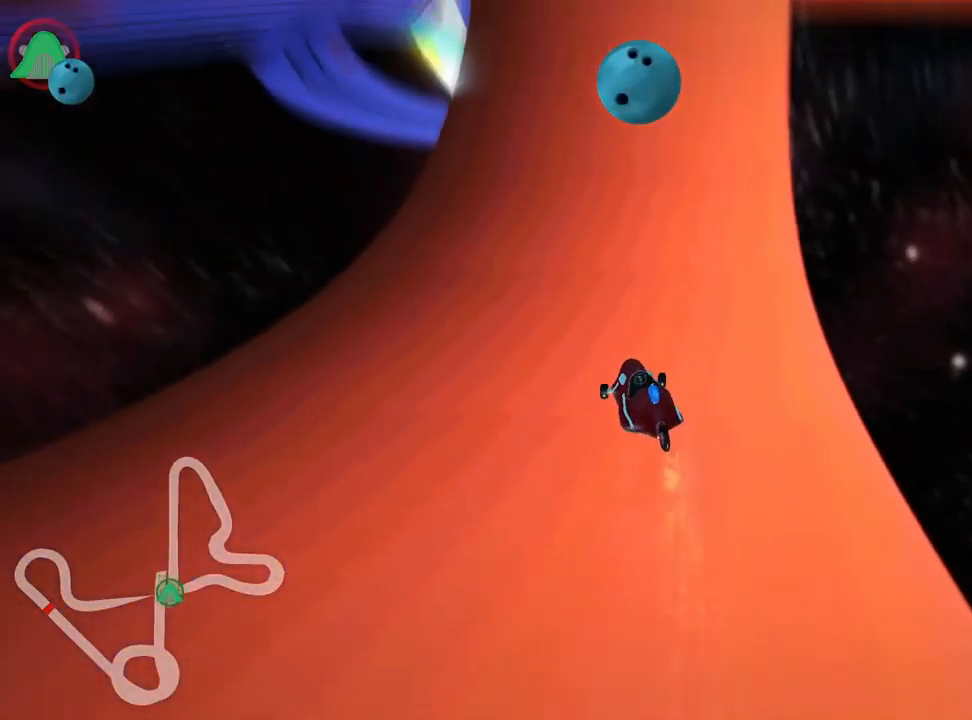
{"keys": ["right", "up"], "events": [[334, "skid", "up"]]}
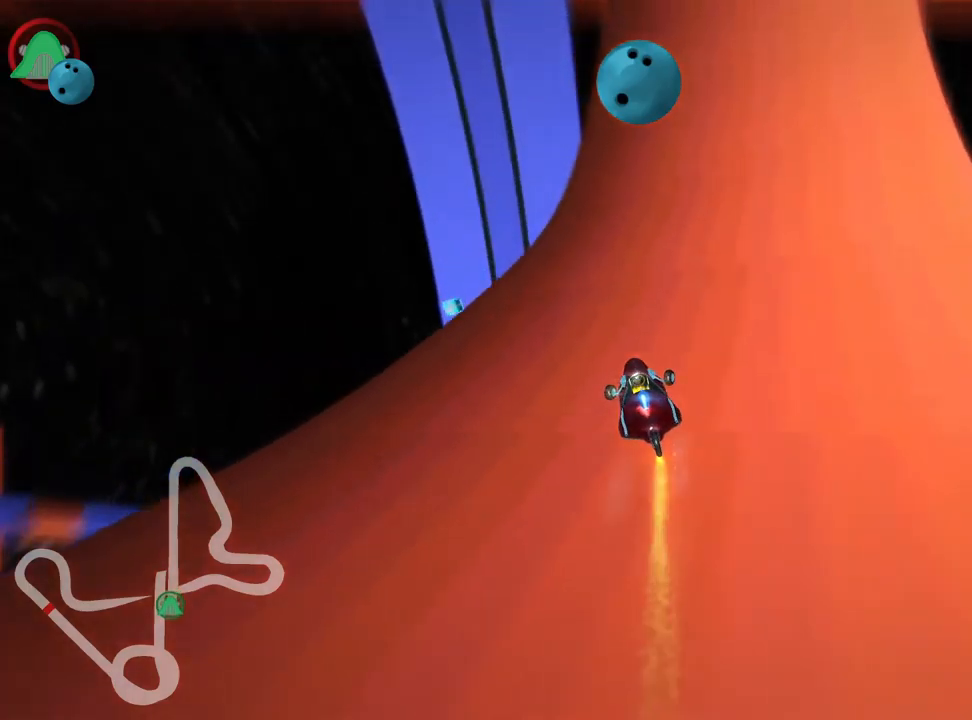
{"keys": ["right", "up"], "events": [[150, "right", "up"], [250, "right", "down"]]}
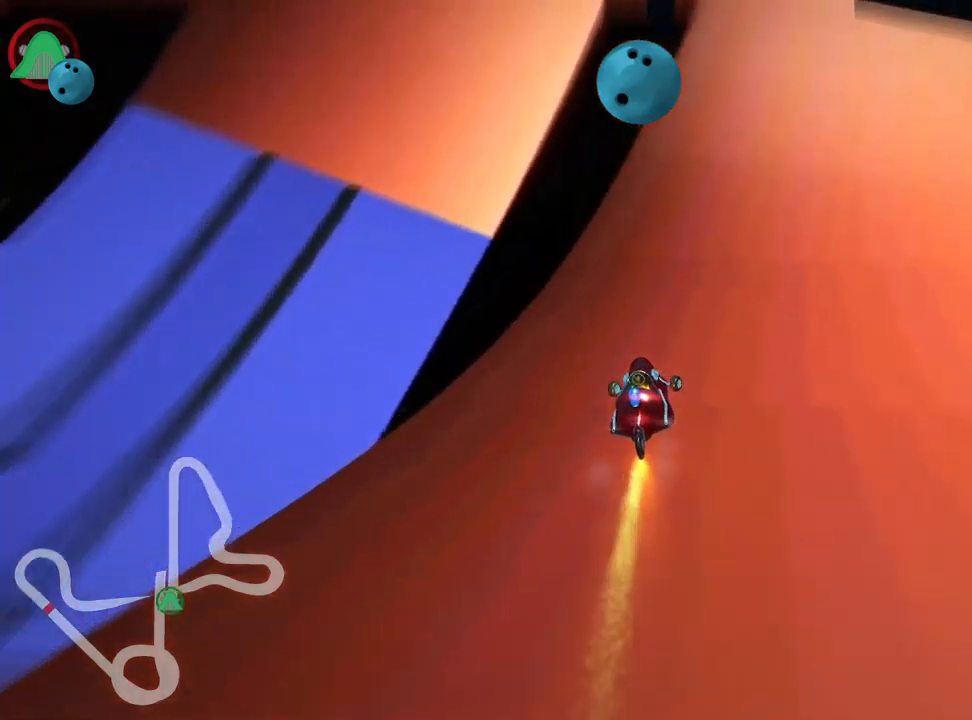
{"keys": ["nitro", "up"], "events": [[166, "right", "up"], [383, "right", "down"], [400, "nitro", "down"], [500, "right", "up"]]}
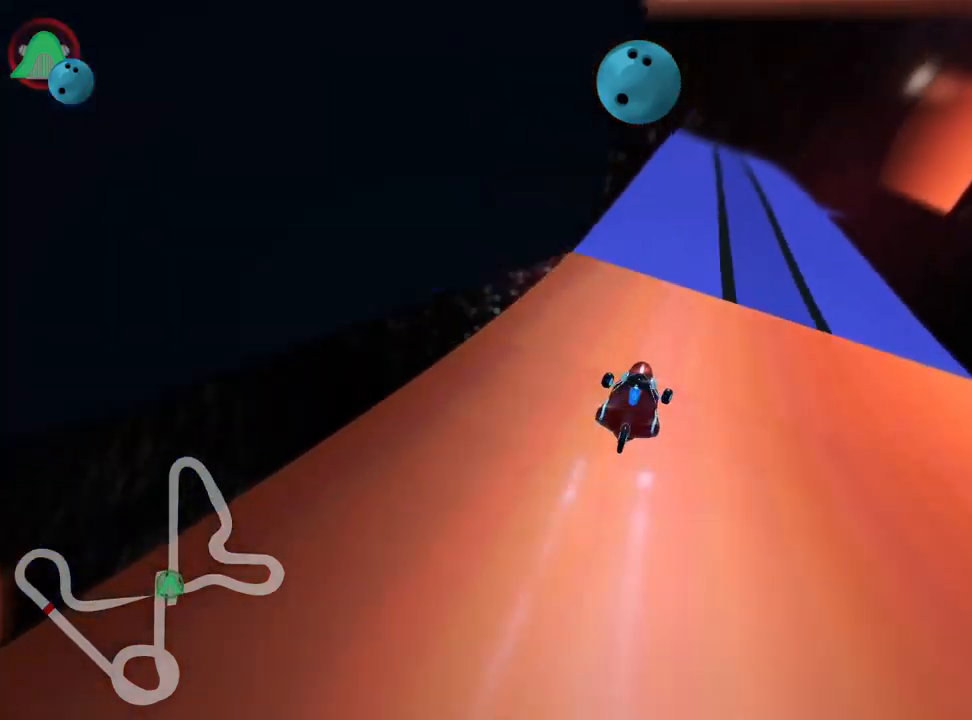
{"keys": ["up"], "events": [[16, "nitro", "up"], [316, "left", "down"], [500, "left", "up"]]}
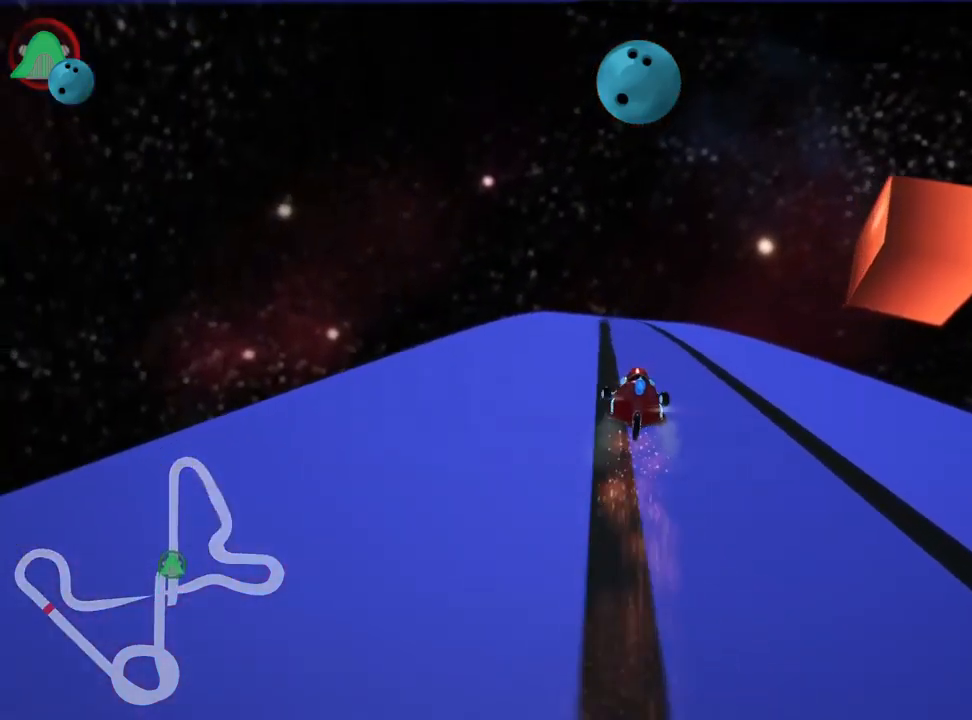
{"keys": ["up"], "events": []}
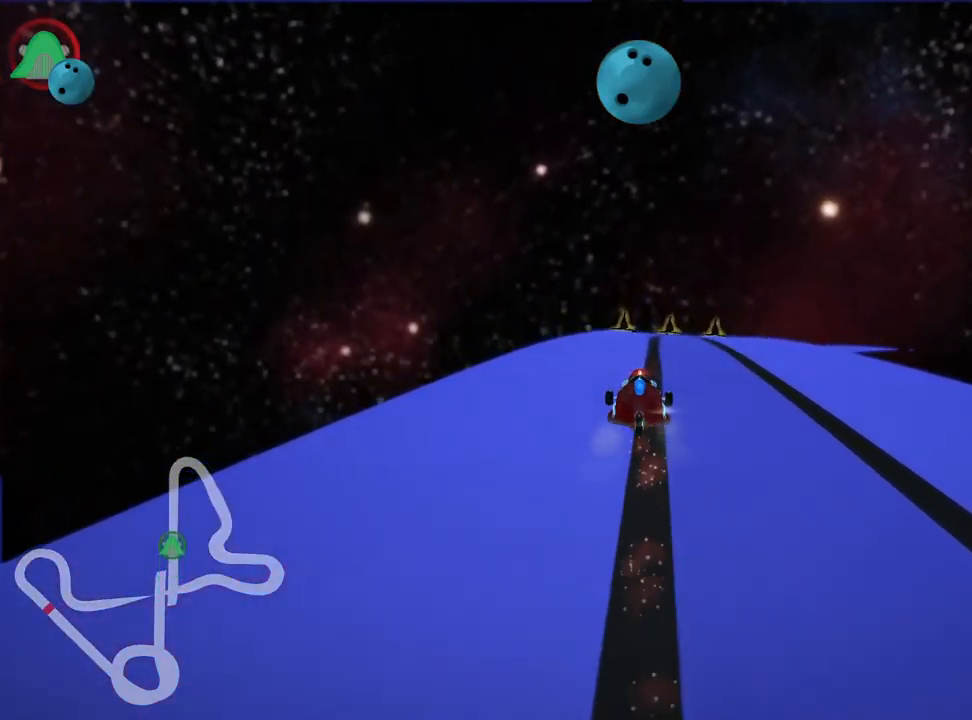
{"keys": ["up"], "events": [[266, "right", "down"], [350, "right", "up"]]}
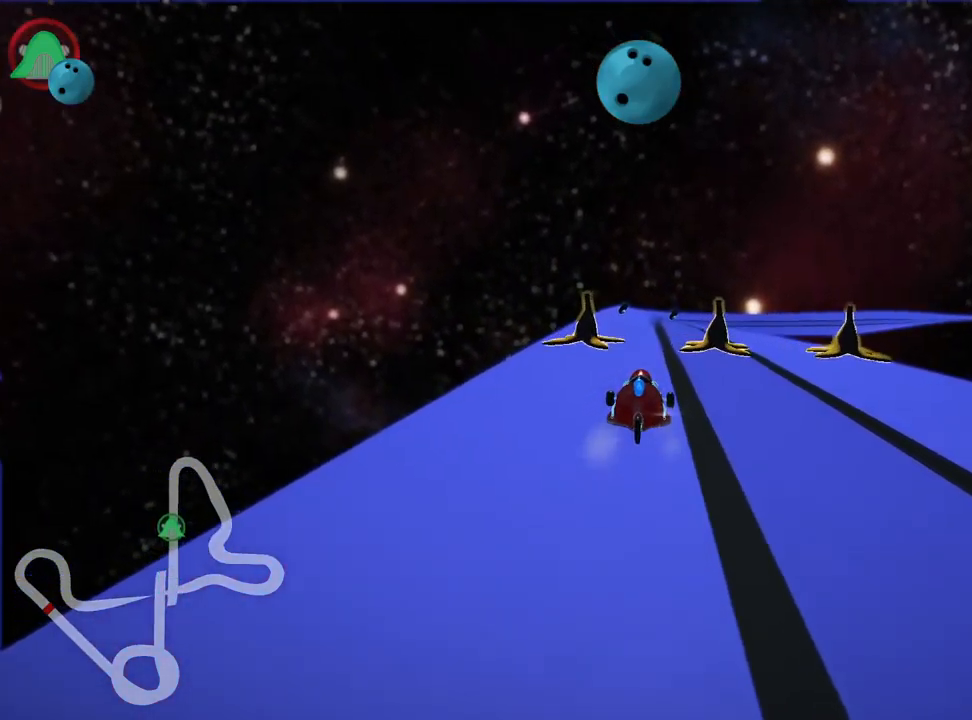
{"keys": ["right", "skid", "up"], "events": [[200, "left", "down"], [433, "left", "up"], [450, "skid", "down"], [466, "right", "down"]]}
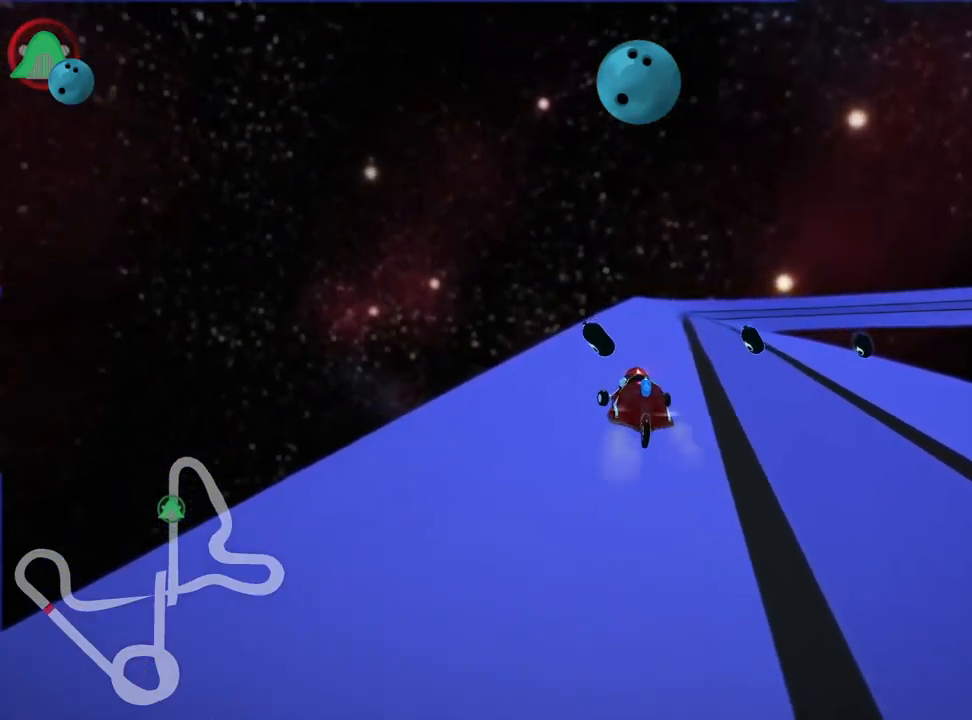
{"keys": ["left", "skid", "up"], "events": [[100, "right", "up"], [133, "left", "down"]]}
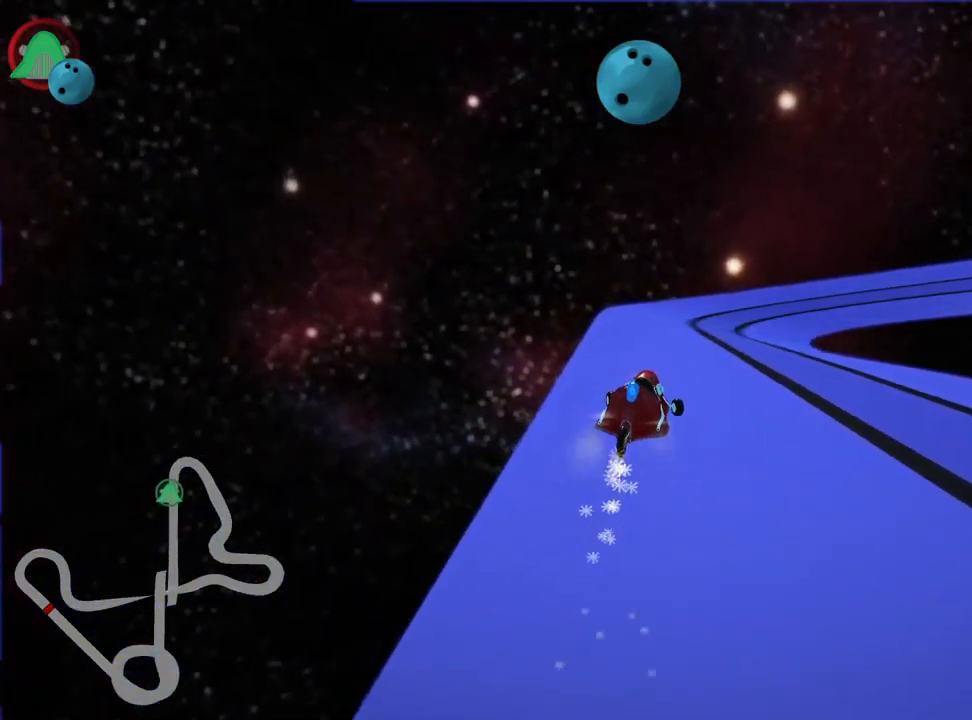
{"keys": ["left", "right", "skid", "up"], "events": [[33, "right", "down"], [100, "left", "up"], [483, "left", "down"]]}
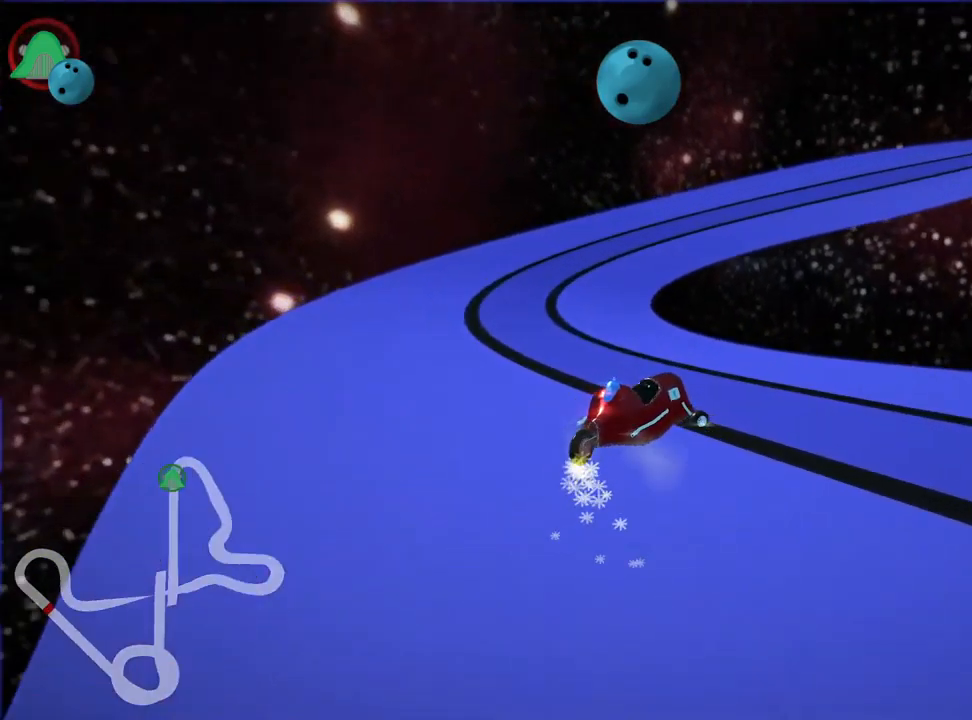
{"keys": ["right", "skid", "up"], "events": [[16, "right", "up"], [133, "right", "down"], [183, "left", "up"]]}
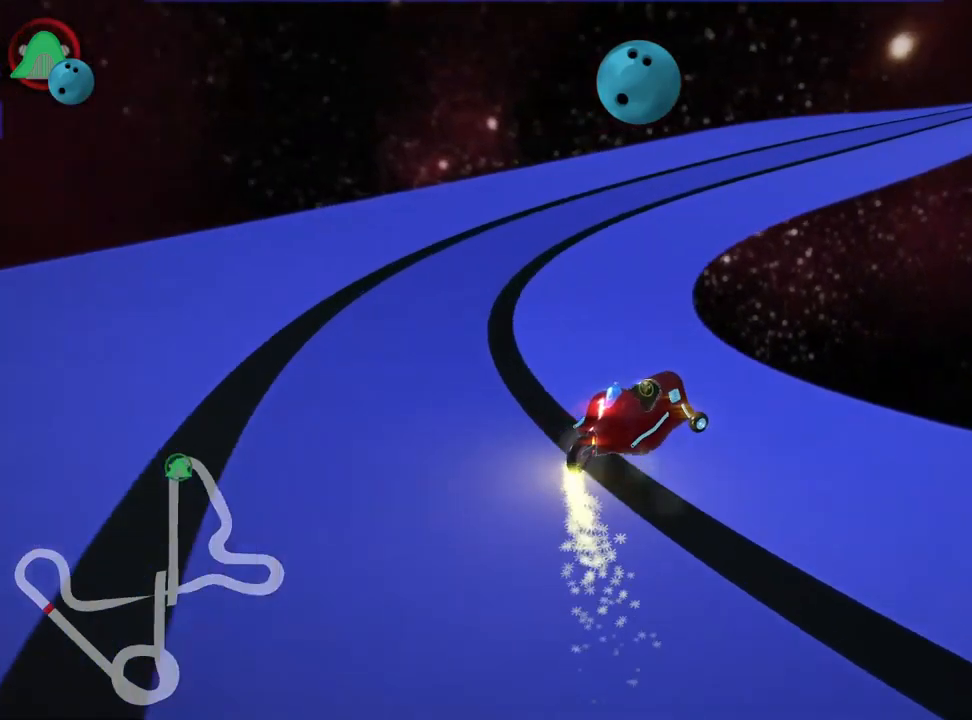
{"keys": ["right", "up"], "events": [[332, "skid", "up"]]}
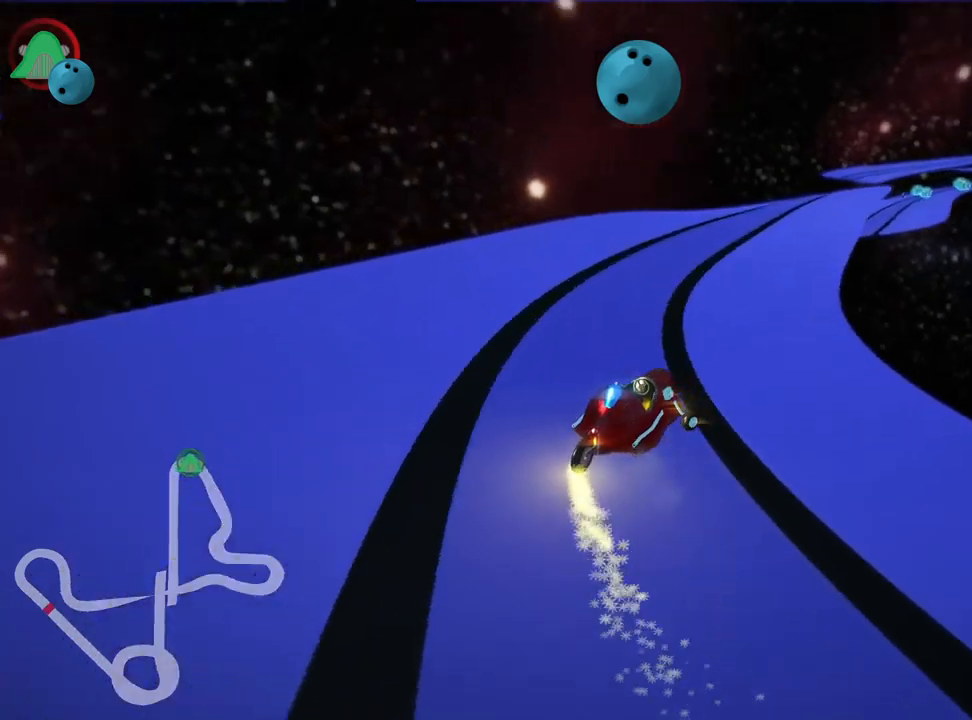
{"keys": ["up"], "events": [[17, "right", "up"]]}
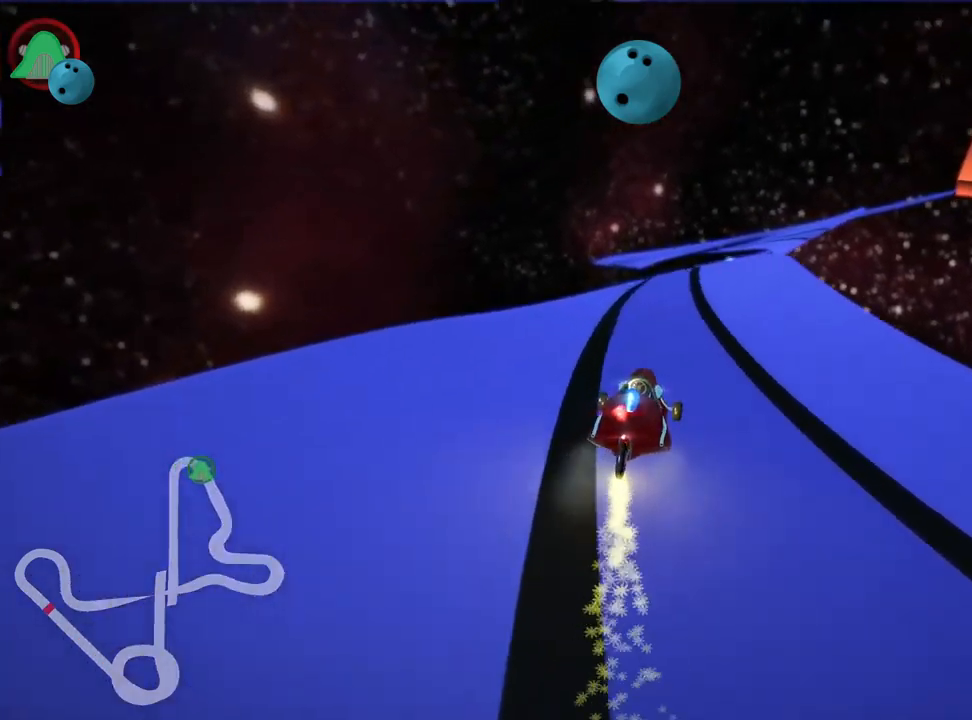
{"keys": ["up"], "events": []}
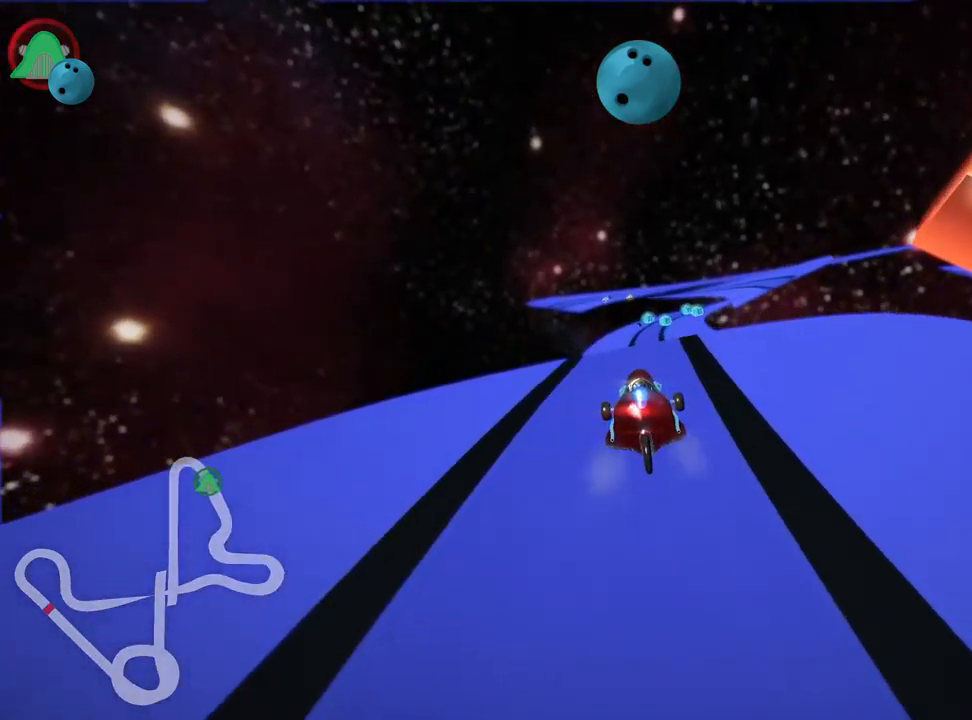
{"keys": ["up"], "events": [[100, "skid", "down"], [117, "right", "down"], [200, "right", "up"], [217, "skid", "up"]]}
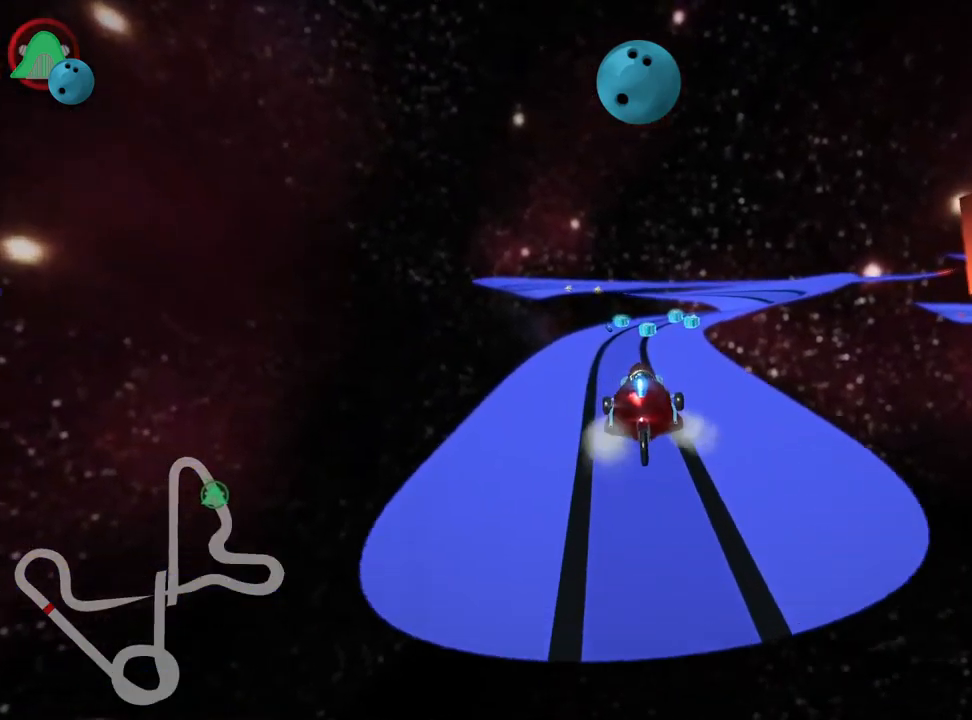
{"keys": ["right", "up"], "events": [[400, "right", "down"]]}
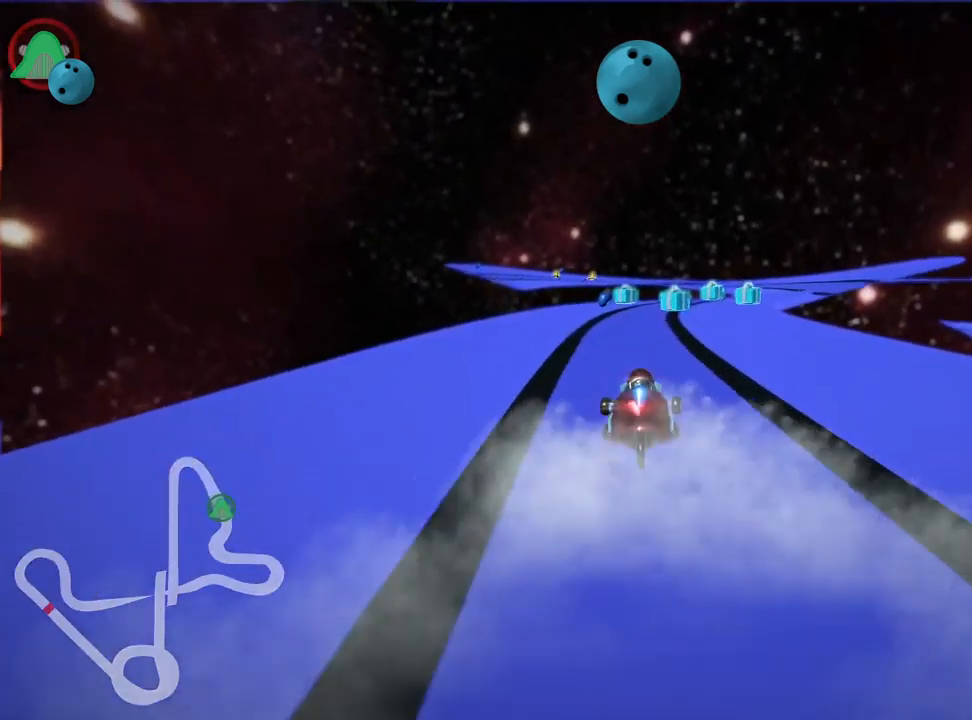
{"keys": ["right", "up"], "events": [[133, "nitro", "down"], [267, "right", "up"], [283, "nitro", "up"], [300, "right", "down"]]}
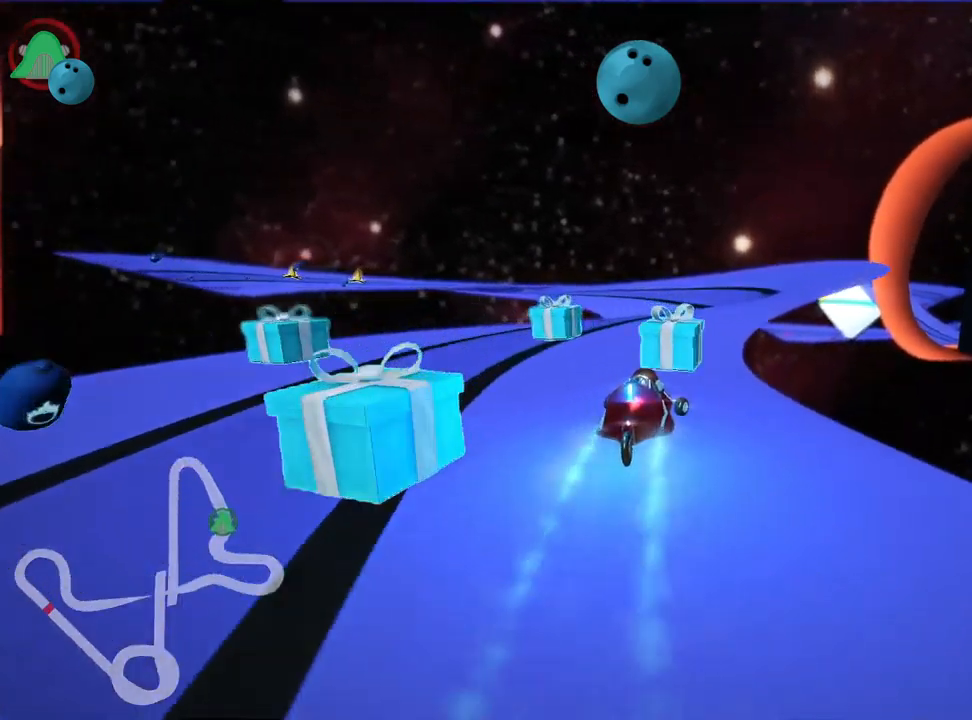
{"keys": ["left", "skid", "up"], "events": [[67, "right", "up"], [100, "left", "down"], [117, "skid", "down"], [350, "left", "up"], [483, "left", "down"]]}
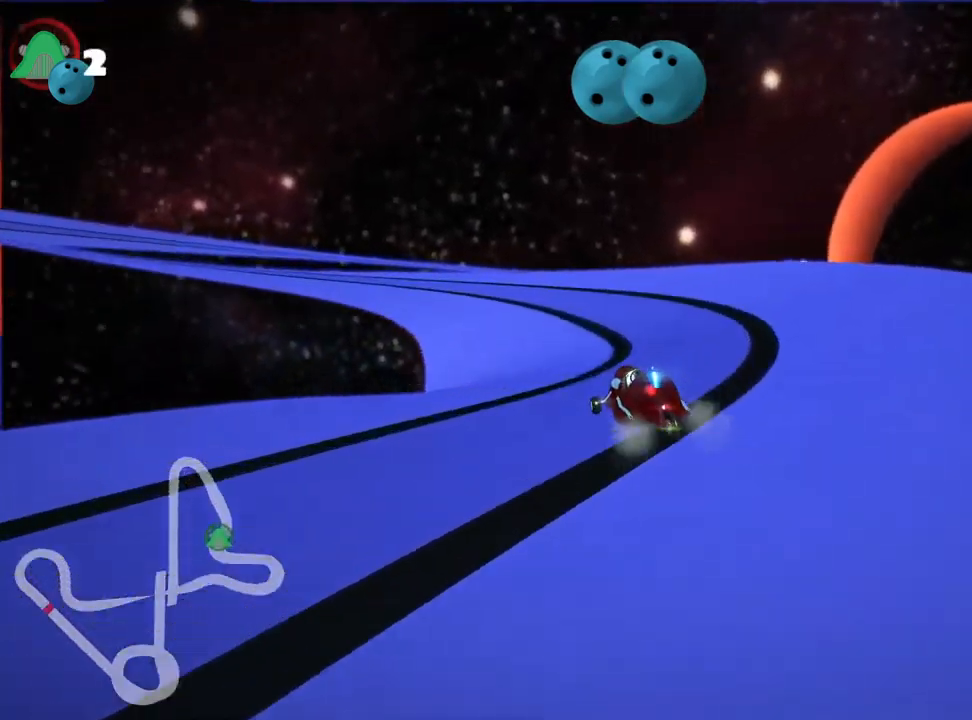
{"keys": ["left", "up"], "events": [[383, "skid", "up"]]}
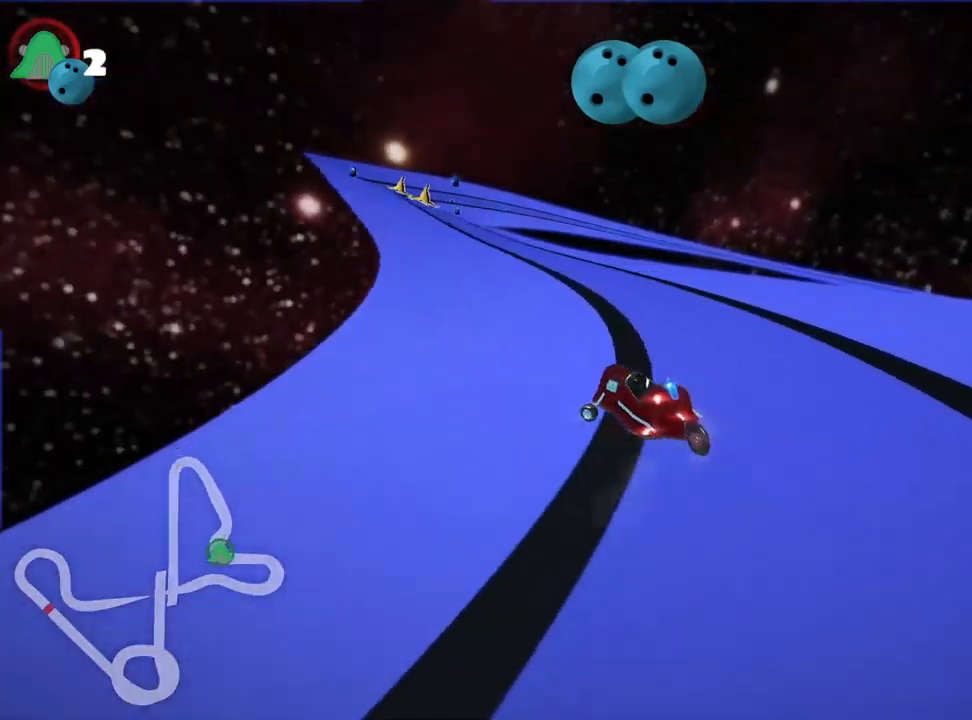
{"keys": ["left", "up"], "events": [[117, "left", "up"], [367, "left", "down"]]}
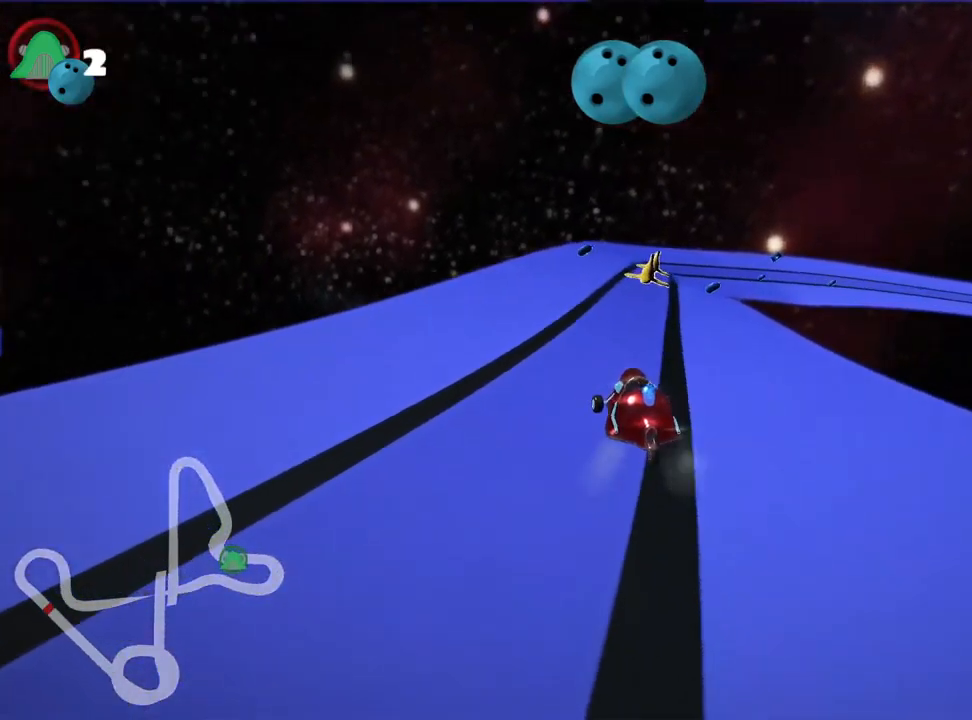
{"keys": ["left", "right", "skid", "up"], "events": [[33, "left", "up"], [217, "skid", "down"], [233, "right", "down"], [500, "left", "down"]]}
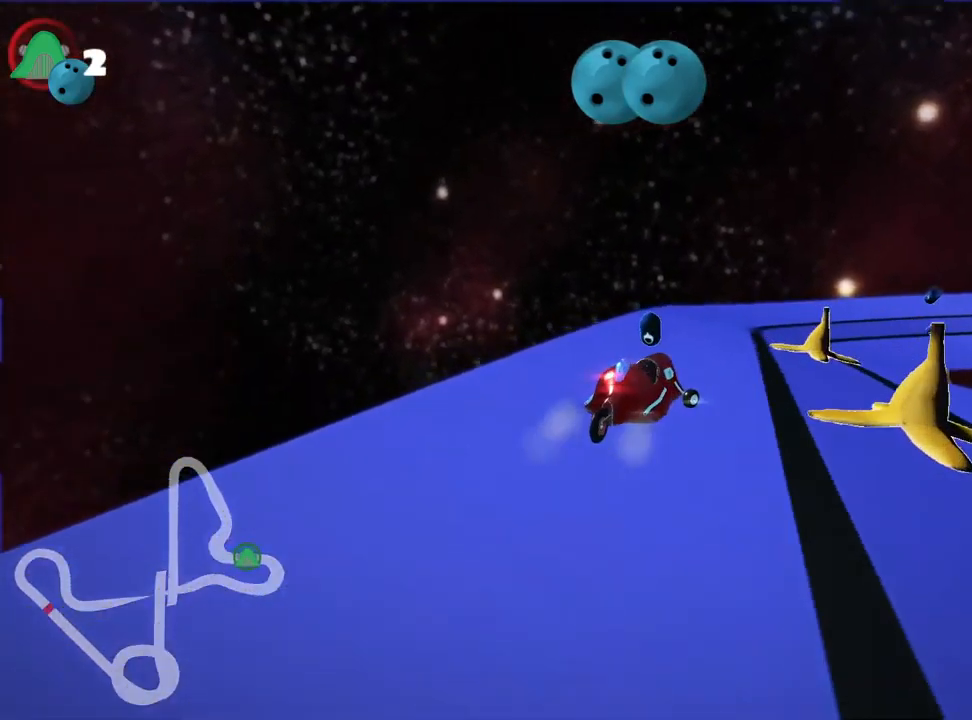
{"keys": ["right", "skid", "up"], "events": [[50, "right", "up"], [133, "left", "up"], [150, "right", "down"]]}